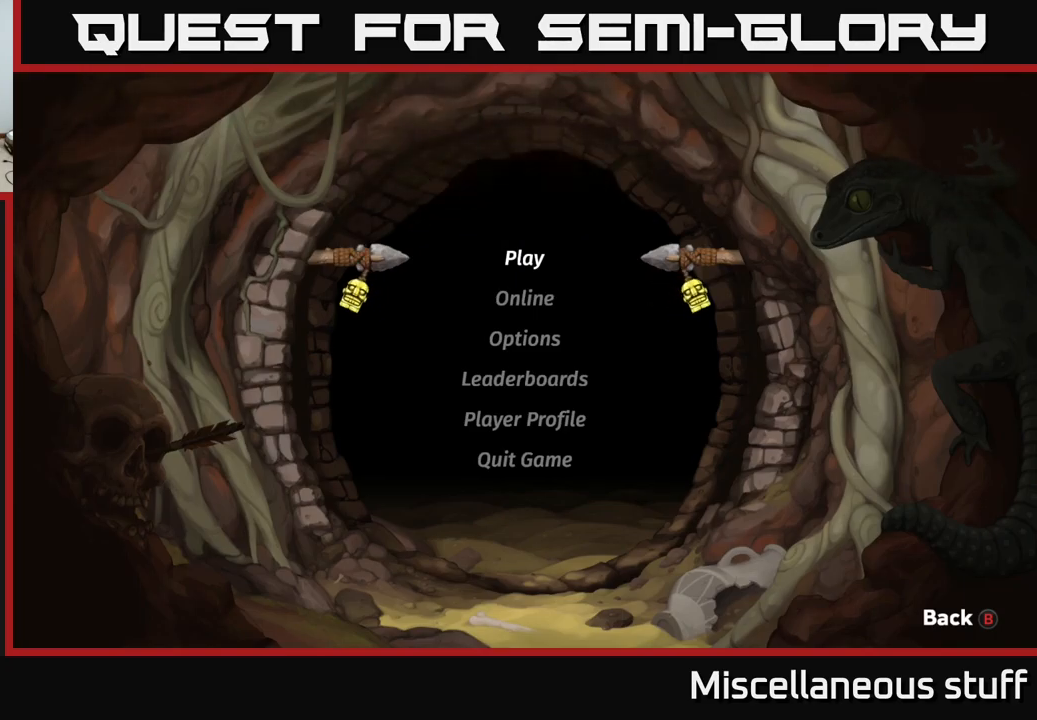
Gameplay with a controller (Xbox layout); each line is a JSON object with the inputs held at the frame after it. "events" lists button and stick changes between this image and that frame as [ms after this image, input, new state], when the widget could be followed in between. Not read: right_stick.
{"buttons": [], "left_stick": "center", "events": [[17, "DPAD_DOWN", "down"], [150, "DPAD_DOWN", "up"], [300, "DPAD_DOWN", "down"], [384, "DPAD_DOWN", "up"]]}
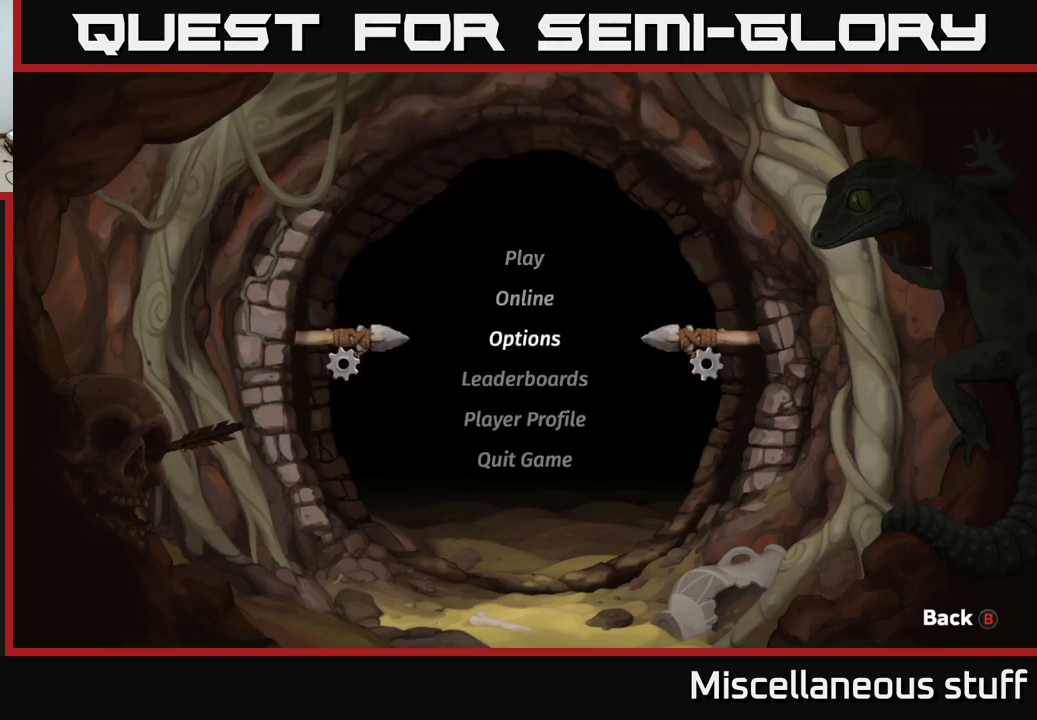
{"buttons": [], "left_stick": "center", "events": [[84, "DPAD_DOWN", "down"], [150, "DPAD_DOWN", "up"]]}
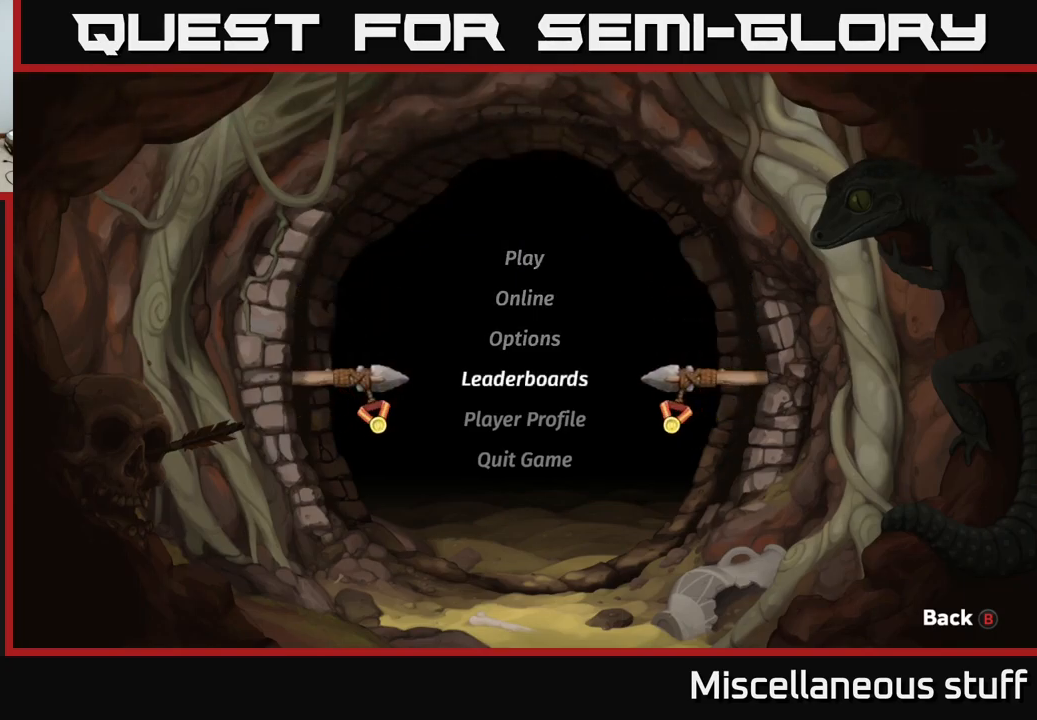
{"buttons": [], "left_stick": "center", "events": [[117, "DPAD_UP", "down"], [250, "DPAD_UP", "up"], [334, "DPAD_UP", "down"], [434, "DPAD_UP", "up"]]}
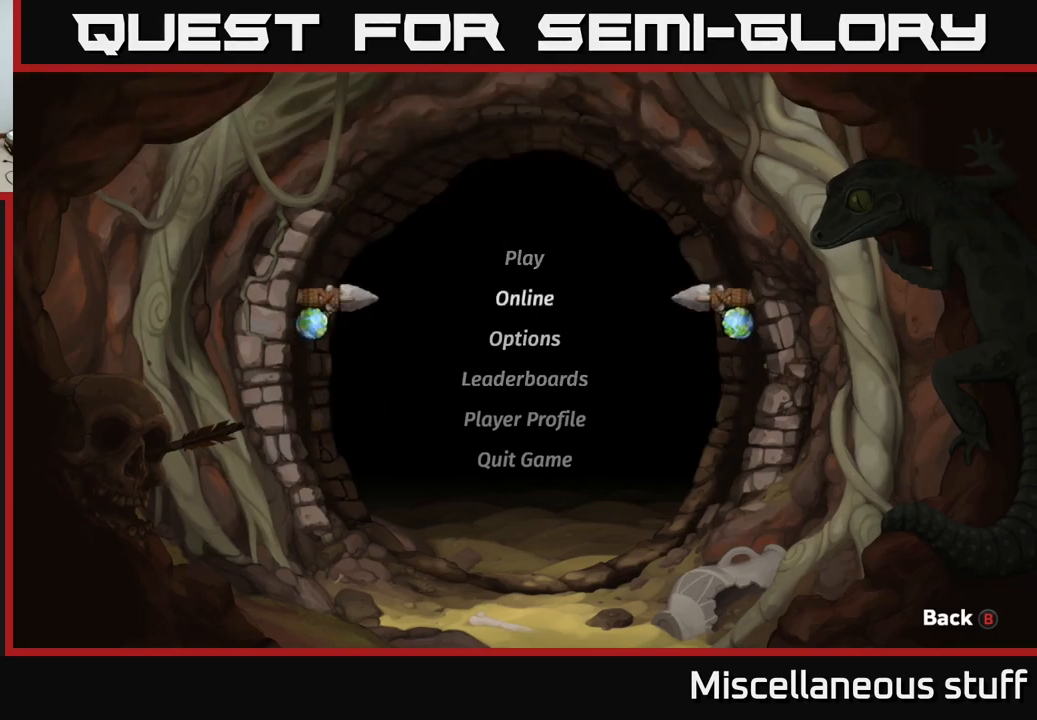
{"buttons": ["DPAD_DOWN"], "left_stick": "center", "events": [[17, "DPAD_UP", "down"], [134, "DPAD_UP", "up"], [484, "DPAD_DOWN", "down"]]}
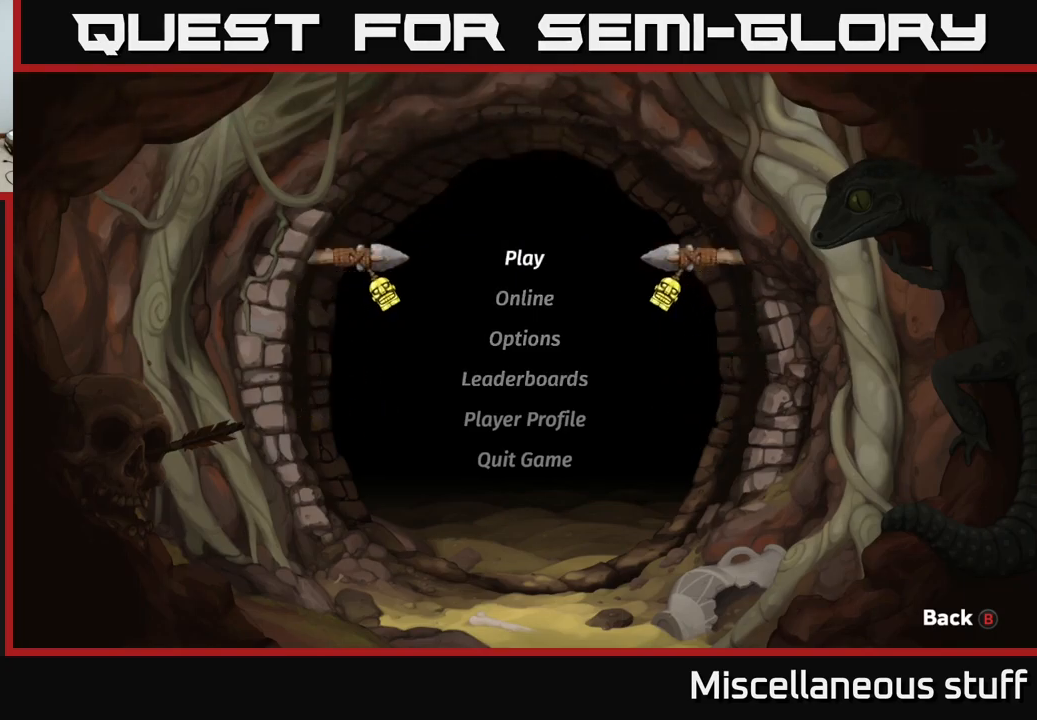
{"buttons": ["DPAD_UP"], "left_stick": "center", "events": [[100, "DPAD_DOWN", "up"], [417, "DPAD_UP", "down"]]}
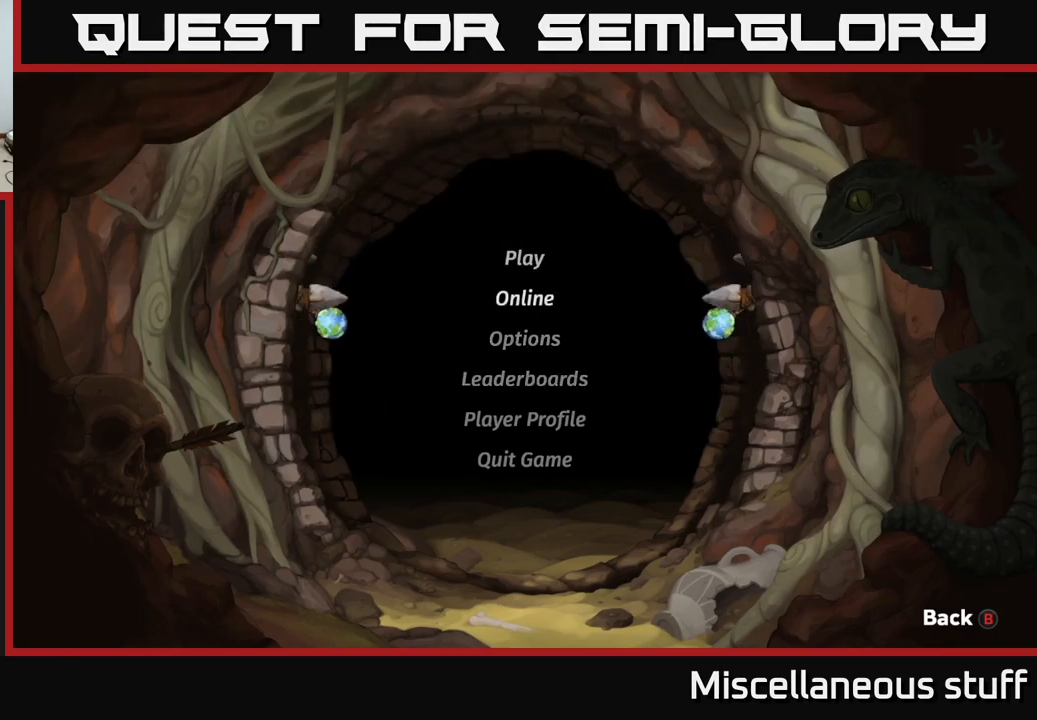
{"buttons": [], "left_stick": "center", "events": [[17, "DPAD_UP", "up"], [234, "DPAD_DOWN", "down"], [400, "DPAD_DOWN", "up"]]}
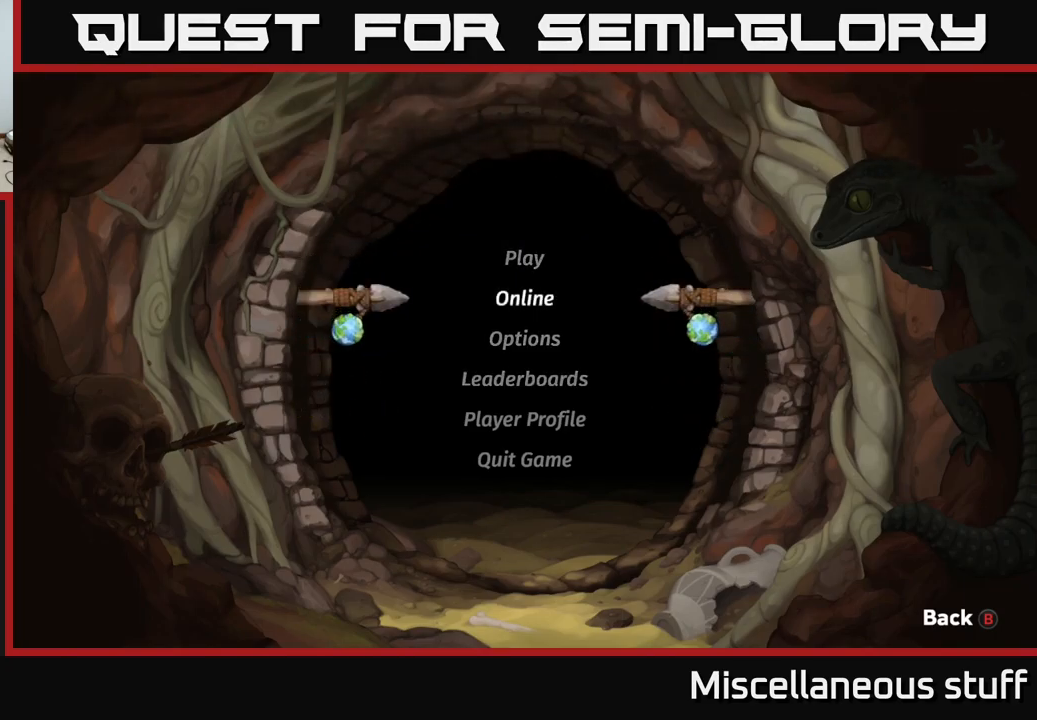
{"buttons": ["A"], "left_stick": "center", "events": [[17, "DPAD_UP", "down"], [167, "DPAD_UP", "up"], [400, "A", "down"]]}
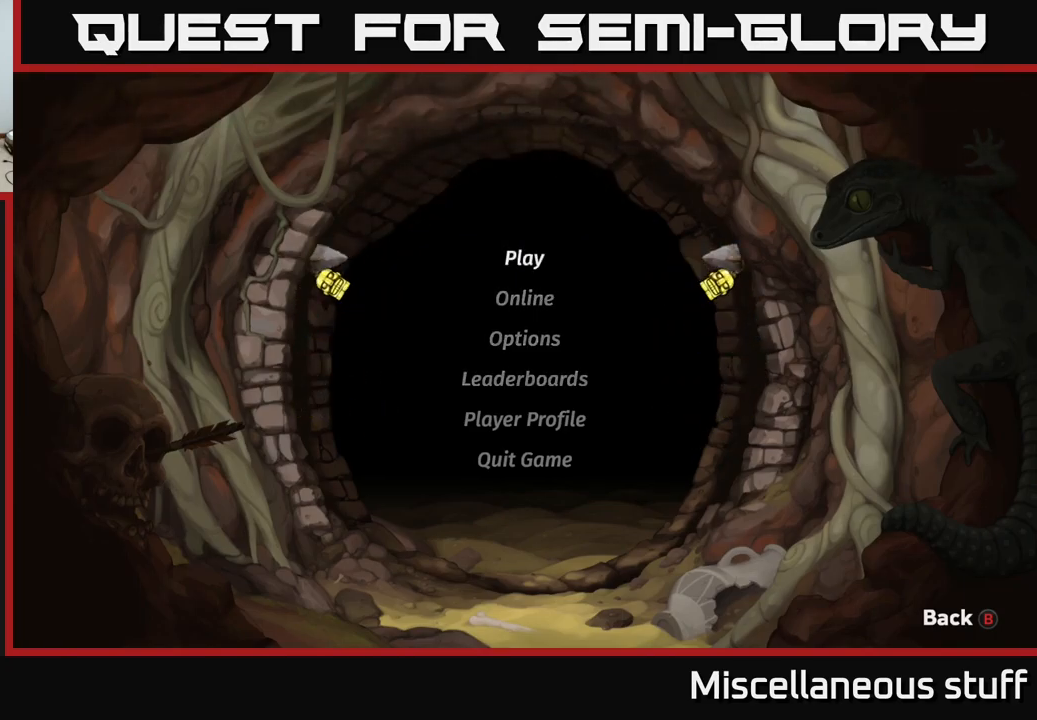
{"buttons": [], "left_stick": "center", "events": [[17, "A", "up"]]}
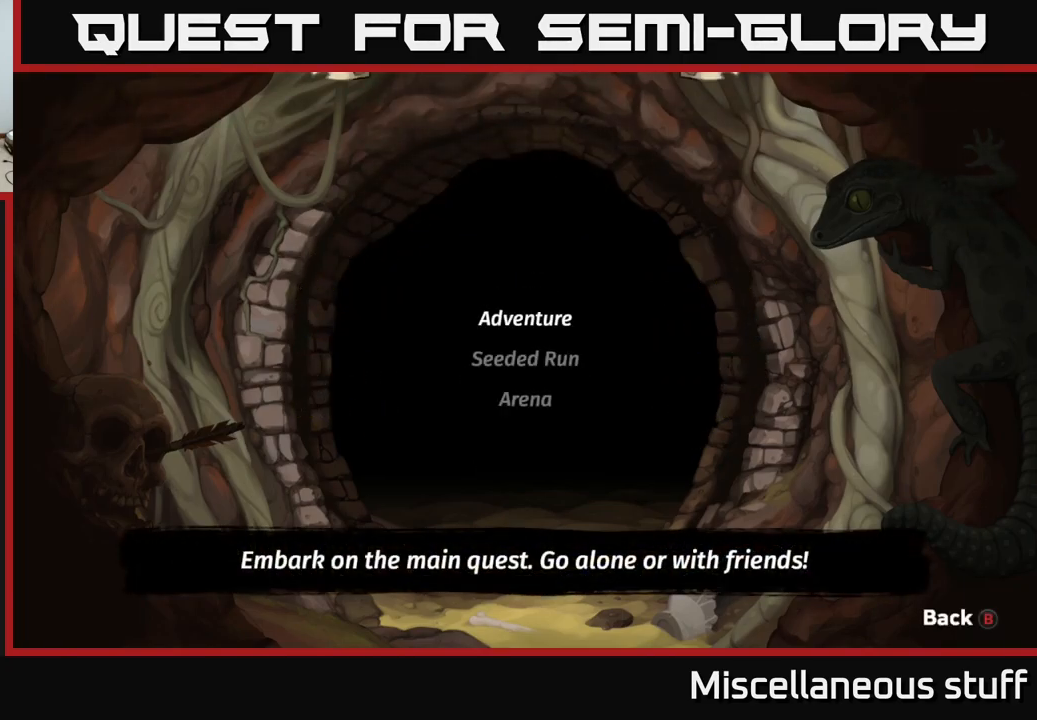
{"buttons": [], "left_stick": "center", "events": []}
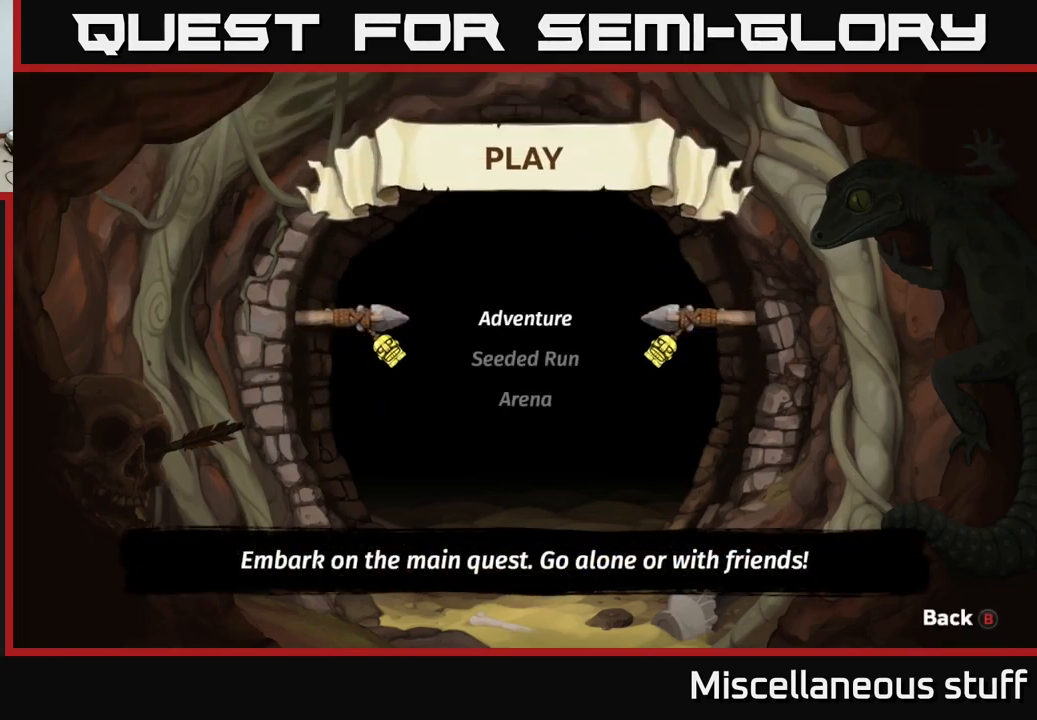
{"buttons": [], "left_stick": "center", "events": [[133, "A", "down"], [266, "A", "up"]]}
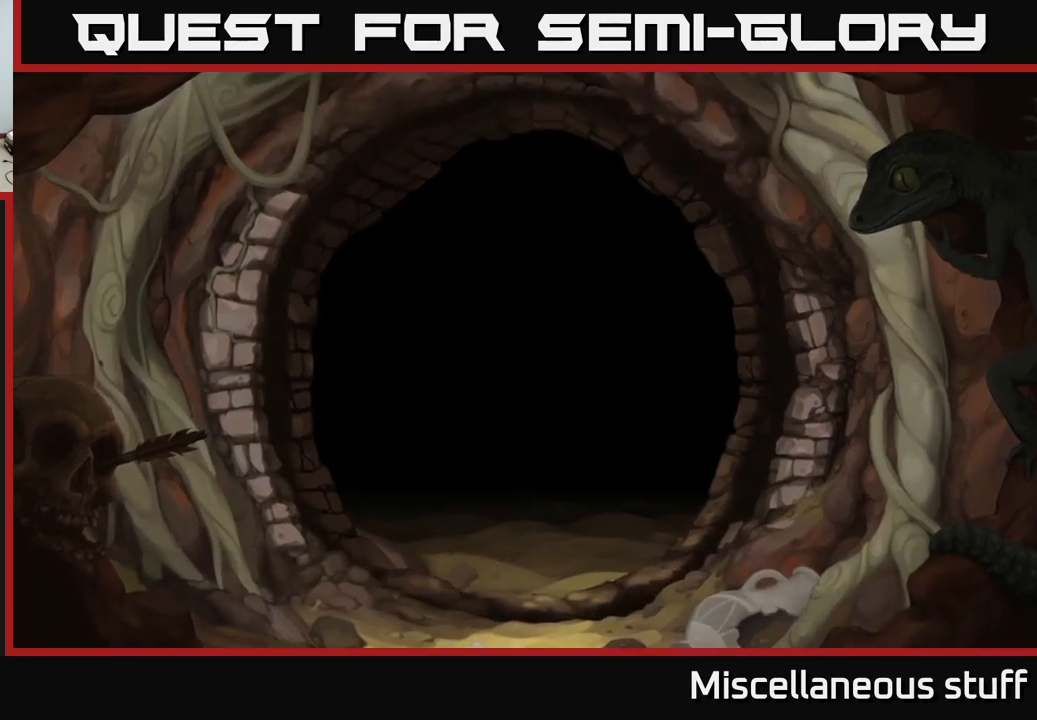
{"buttons": [], "left_stick": "center", "events": []}
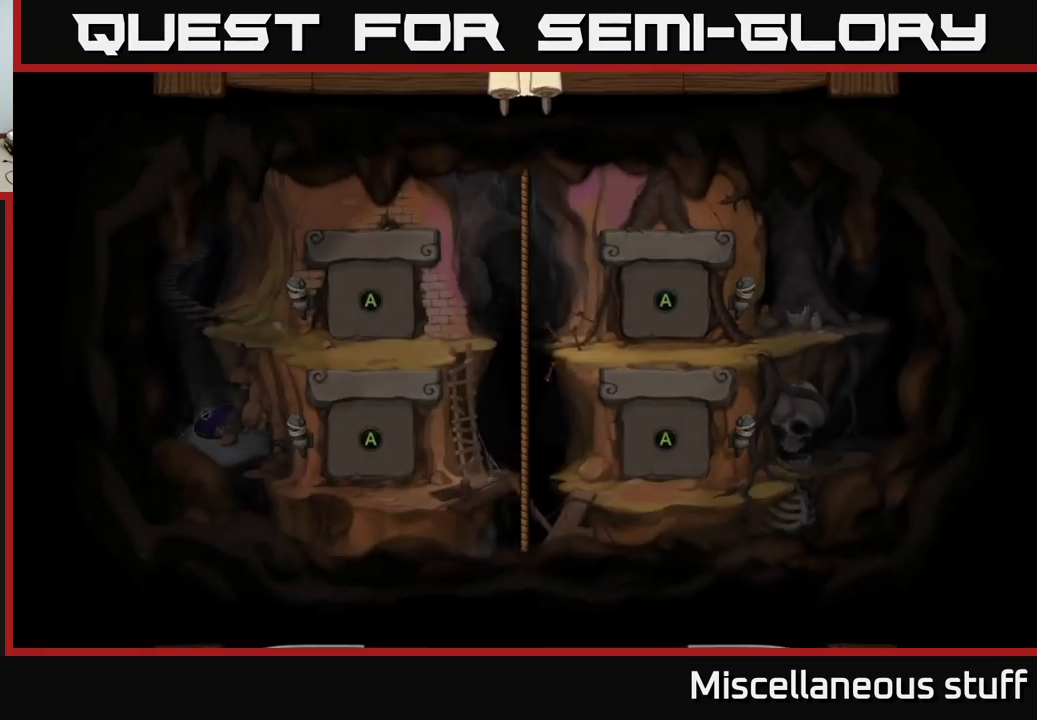
{"buttons": [], "left_stick": "center", "events": []}
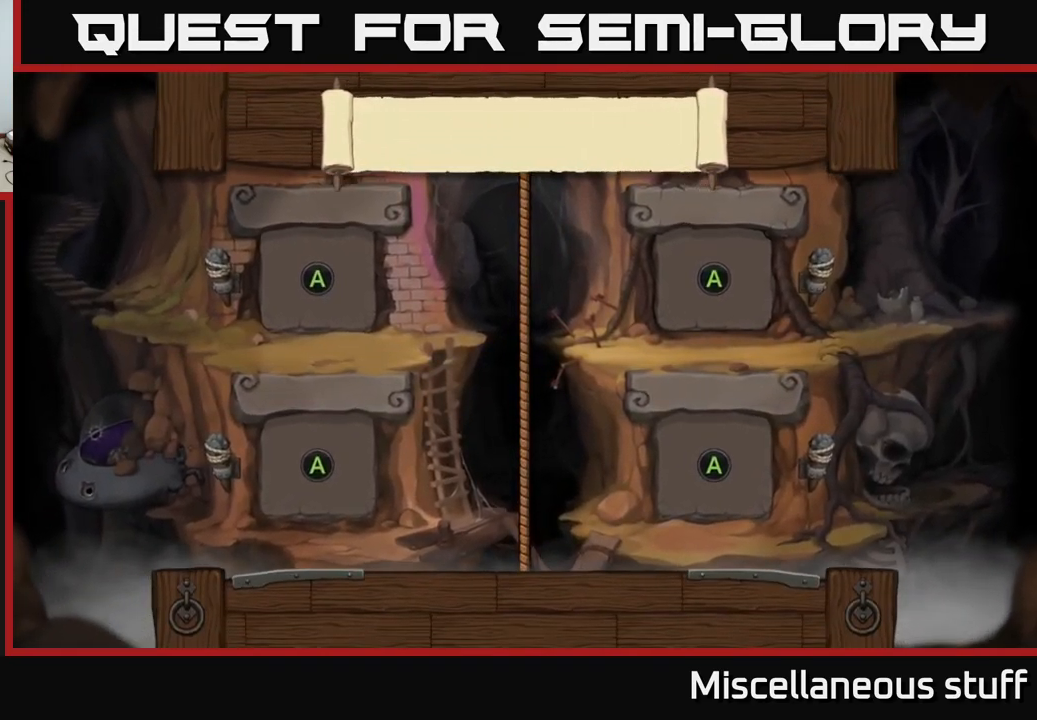
{"buttons": [], "left_stick": "center", "events": [[234, "A", "down"], [384, "A", "up"]]}
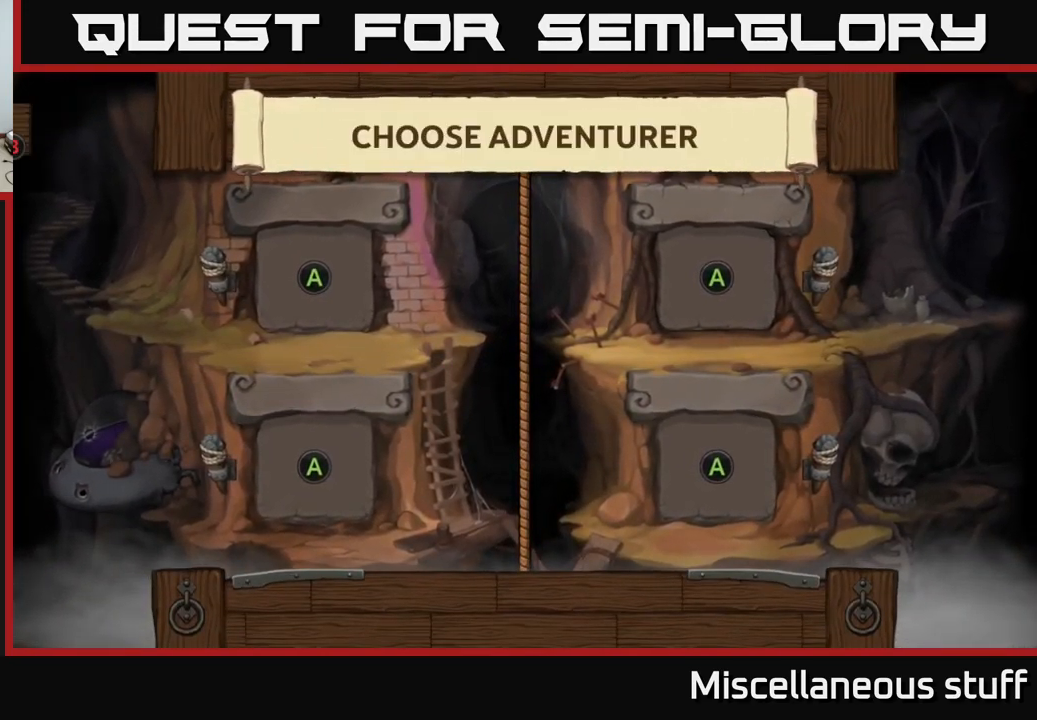
{"buttons": [], "left_stick": "center", "events": [[117, "A", "down"], [250, "A", "up"]]}
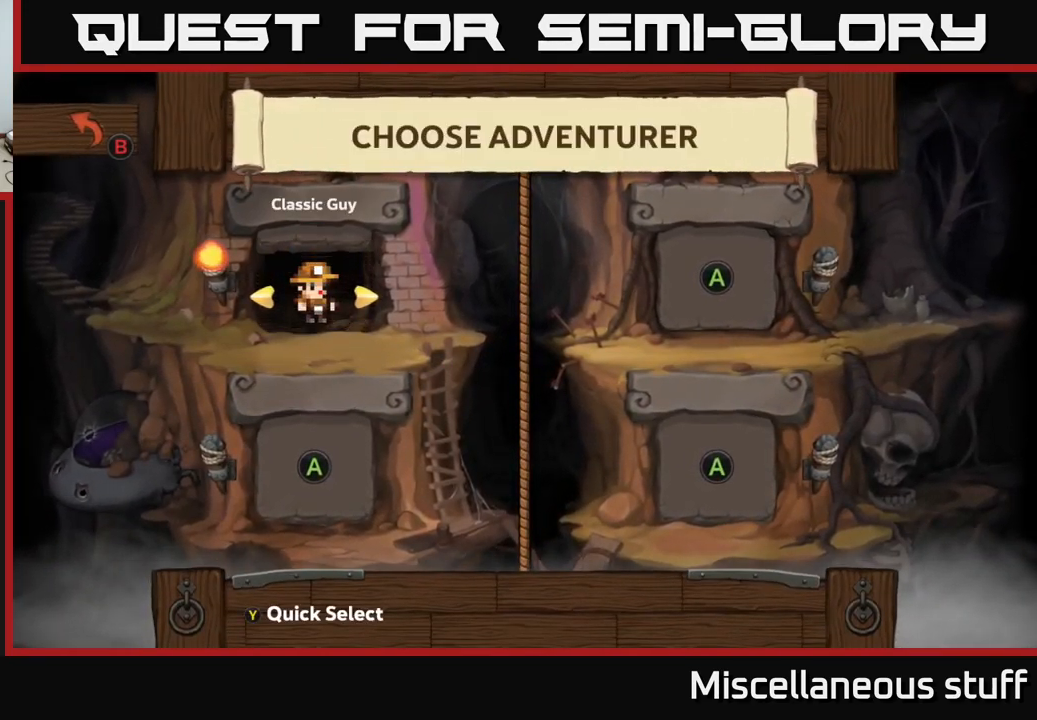
{"buttons": [], "left_stick": "center", "events": [[317, "A", "down"], [467, "A", "up"]]}
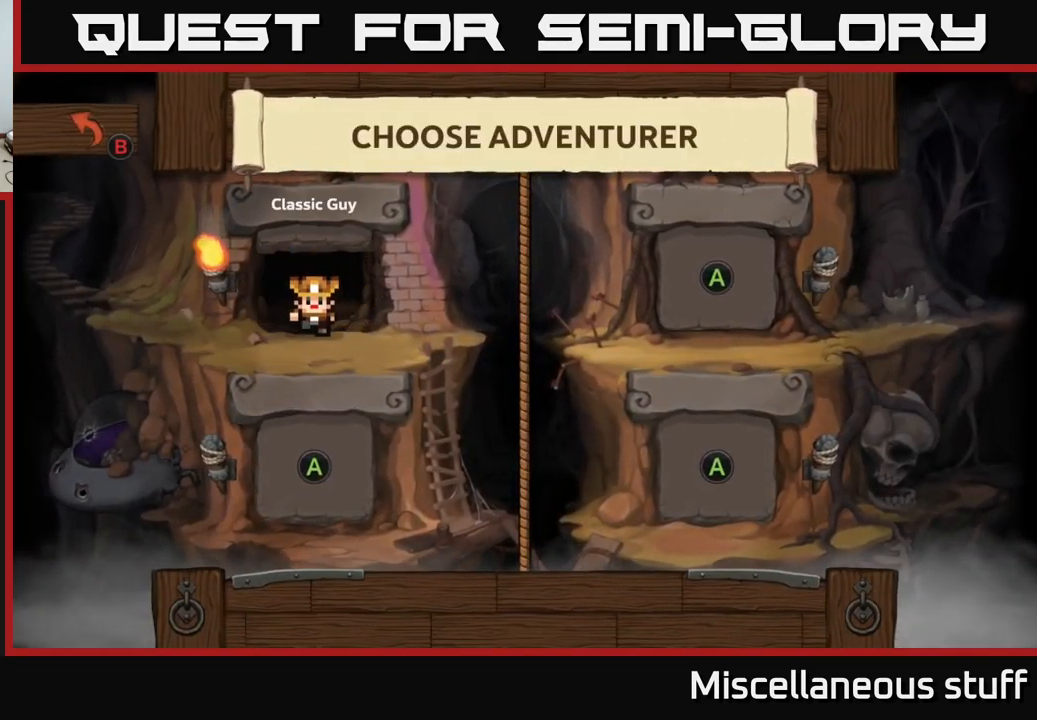
{"buttons": [], "left_stick": "center", "events": []}
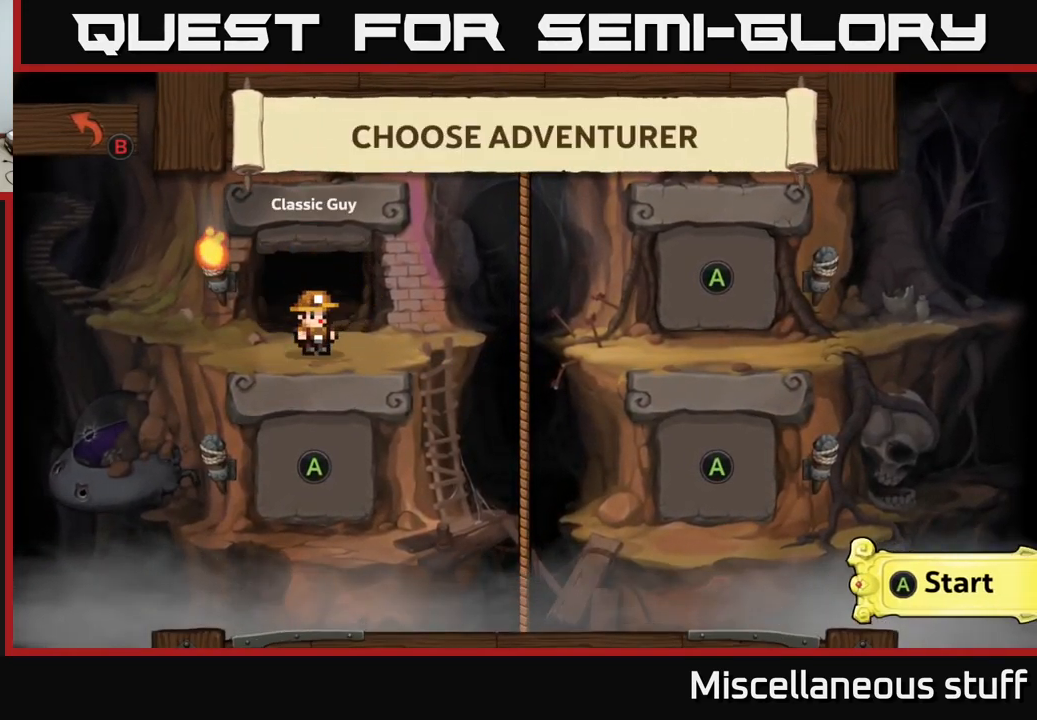
{"buttons": ["A"], "left_stick": "center", "events": [[417, "A", "down"]]}
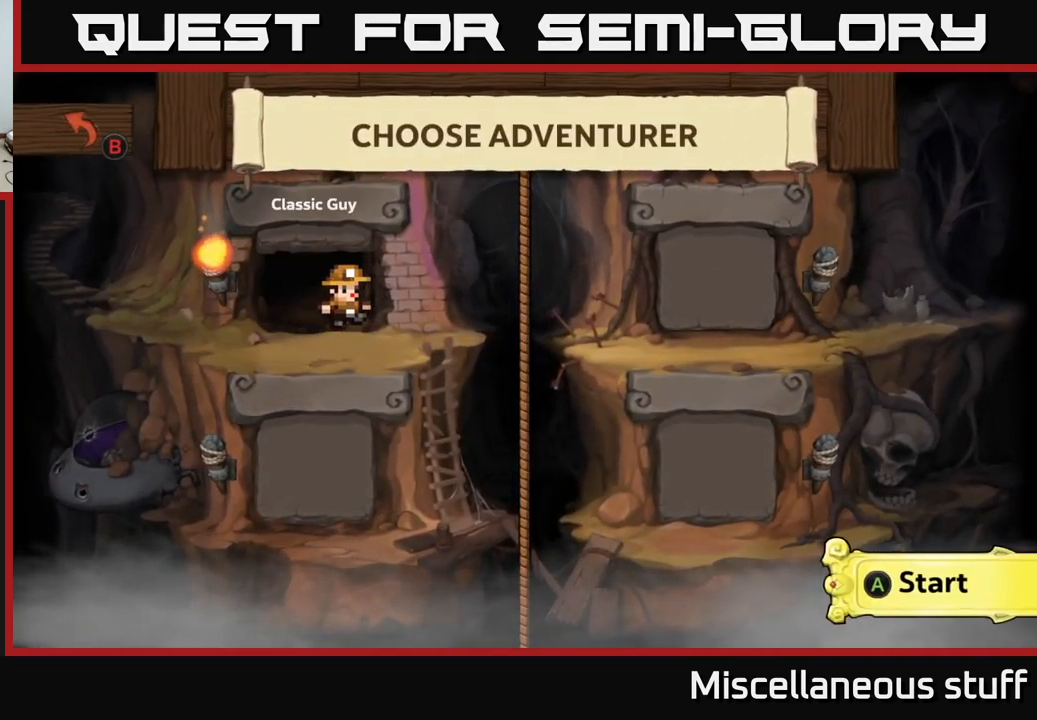
{"buttons": [], "left_stick": "center", "events": [[67, "A", "up"]]}